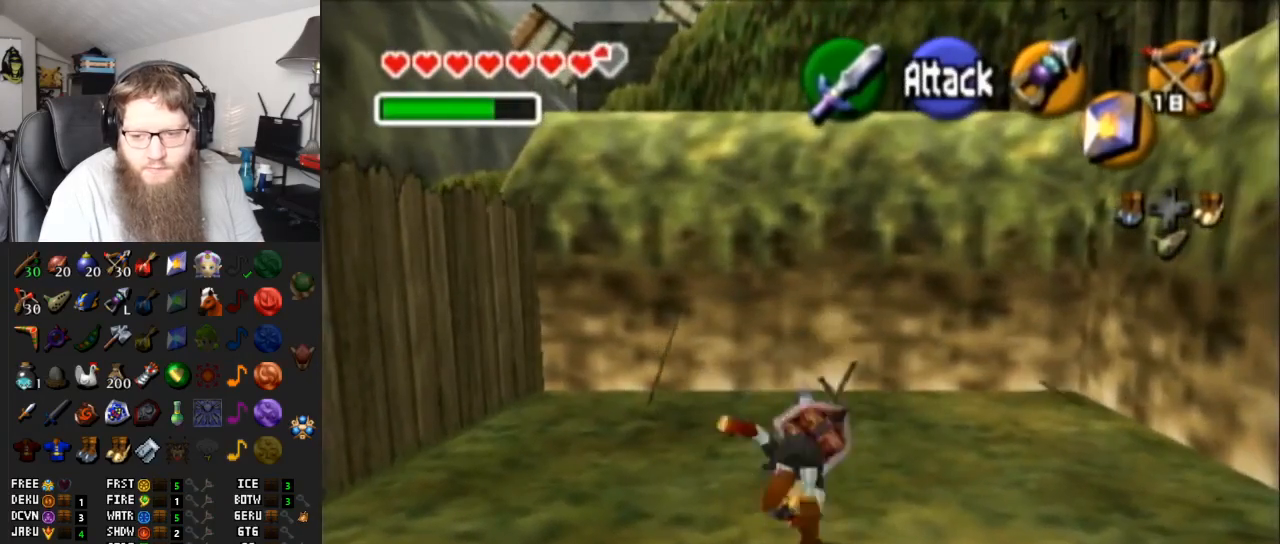
Gameplay with a controller (Nintendo layout); each line is a JSON object with the inputs held at the frame after it. "events" lists button and stick changes between this image and that frame as [ms after this image, input, new state], when the widget could be followed in between. Not read: L3 R3.
{"buttons": ["A"], "left_stick": "center", "right_stick": "center", "events": [[167, "A", "up"], [267, "A", "down"], [367, "left_stick", "center"]]}
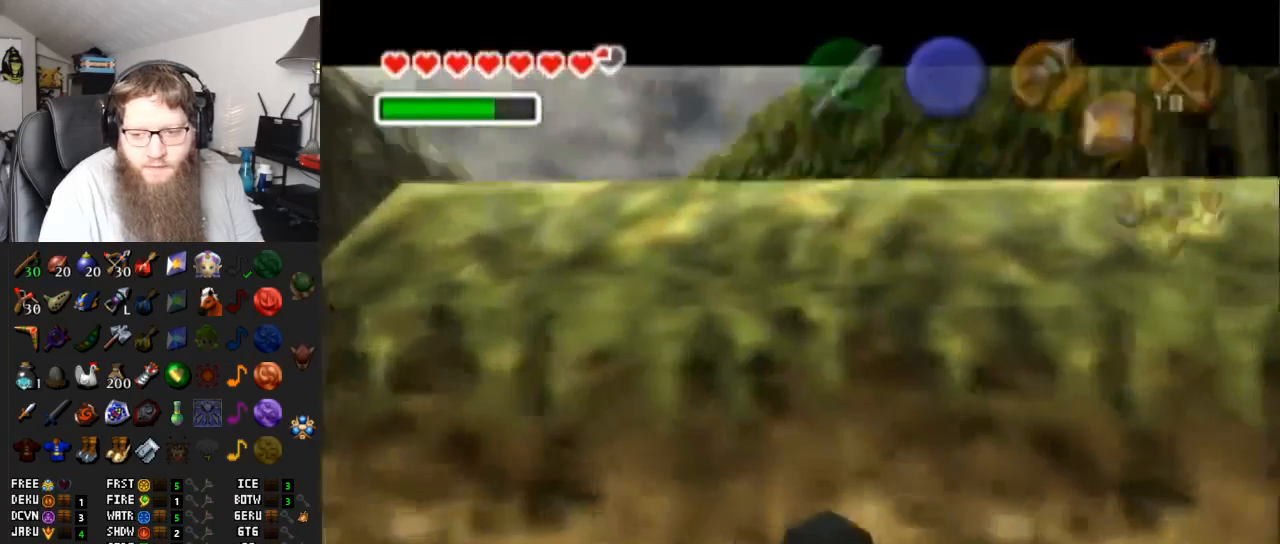
{"buttons": ["A"], "left_stick": "center", "right_stick": "center", "events": []}
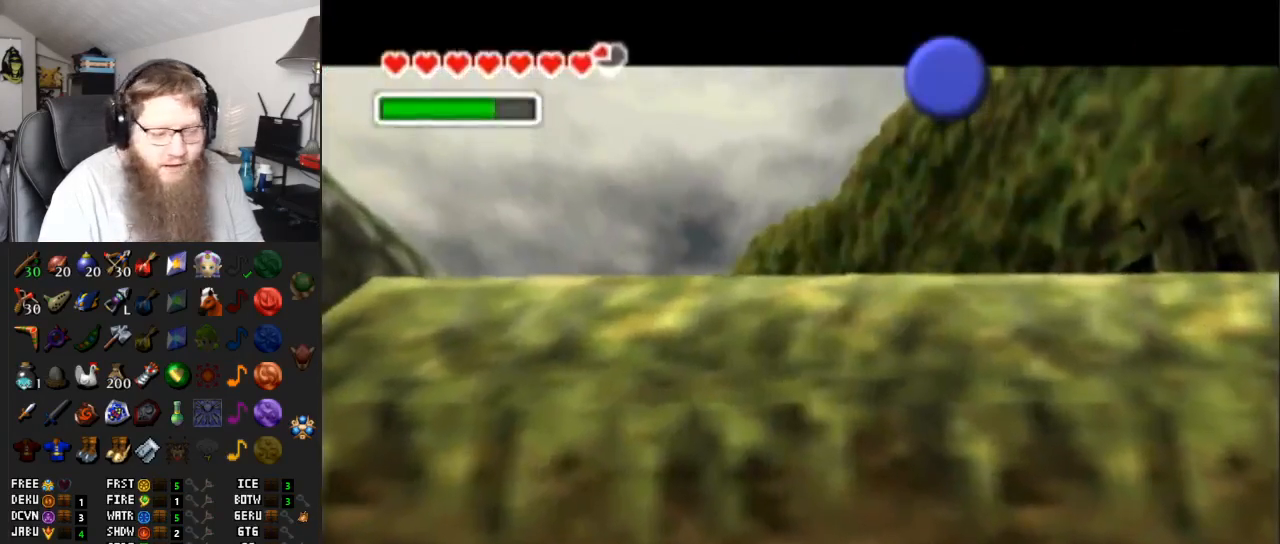
{"buttons": ["A"], "left_stick": "down-left", "right_stick": "center", "events": [[283, "left_stick", "down-left"]]}
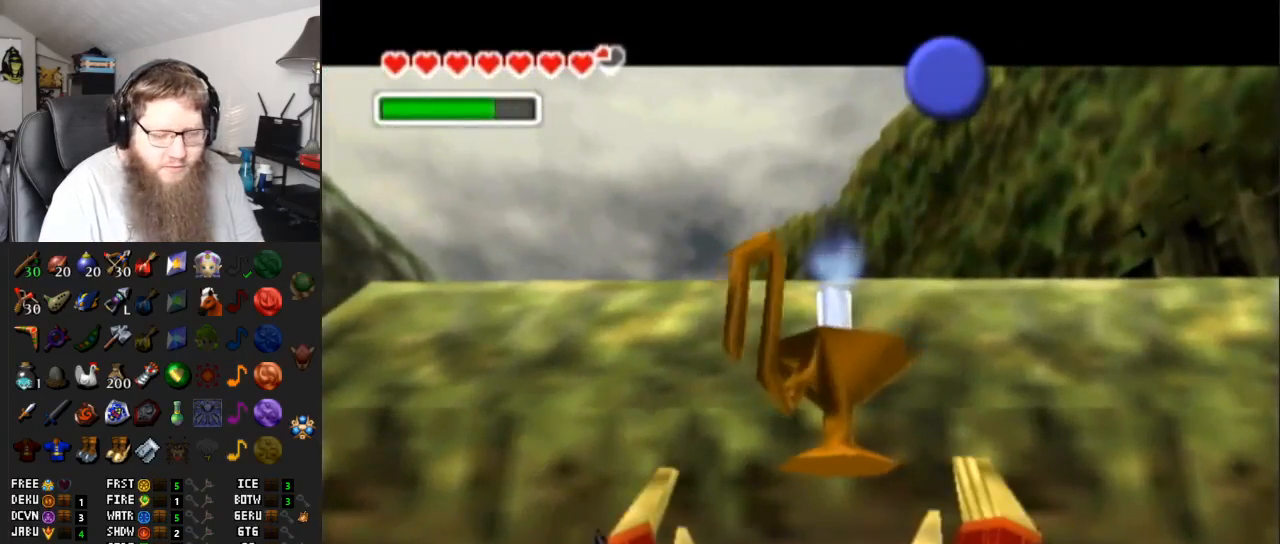
{"buttons": ["B"], "left_stick": "down-left", "right_stick": "center", "events": [[150, "A", "up"], [467, "B", "down"]]}
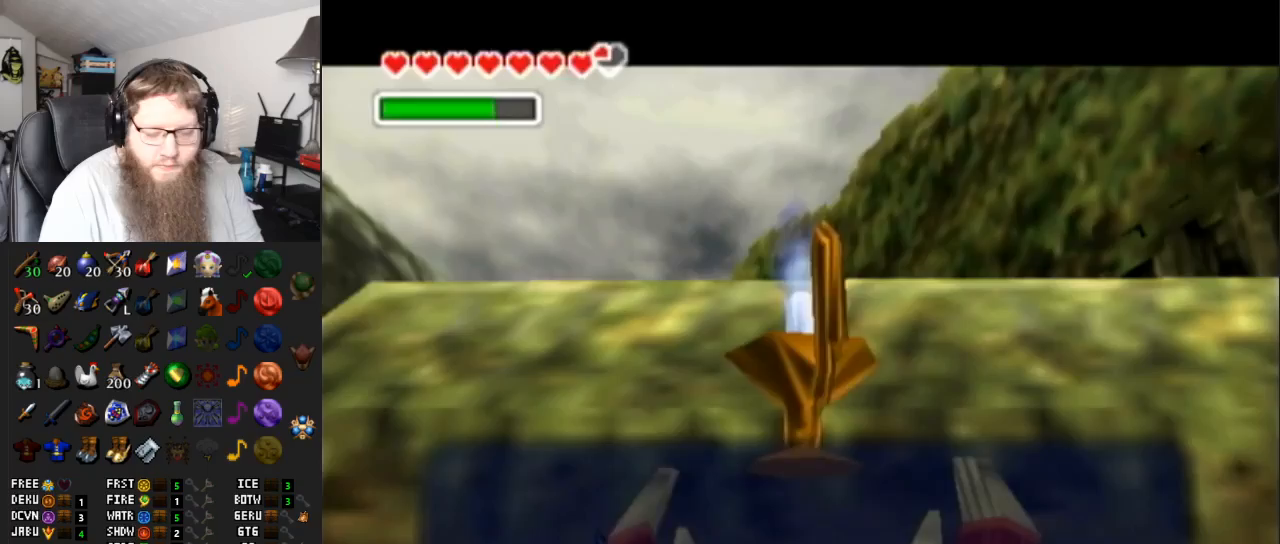
{"buttons": ["A"], "left_stick": "down-left", "right_stick": "center", "events": [[167, "B", "up"], [450, "A", "down"]]}
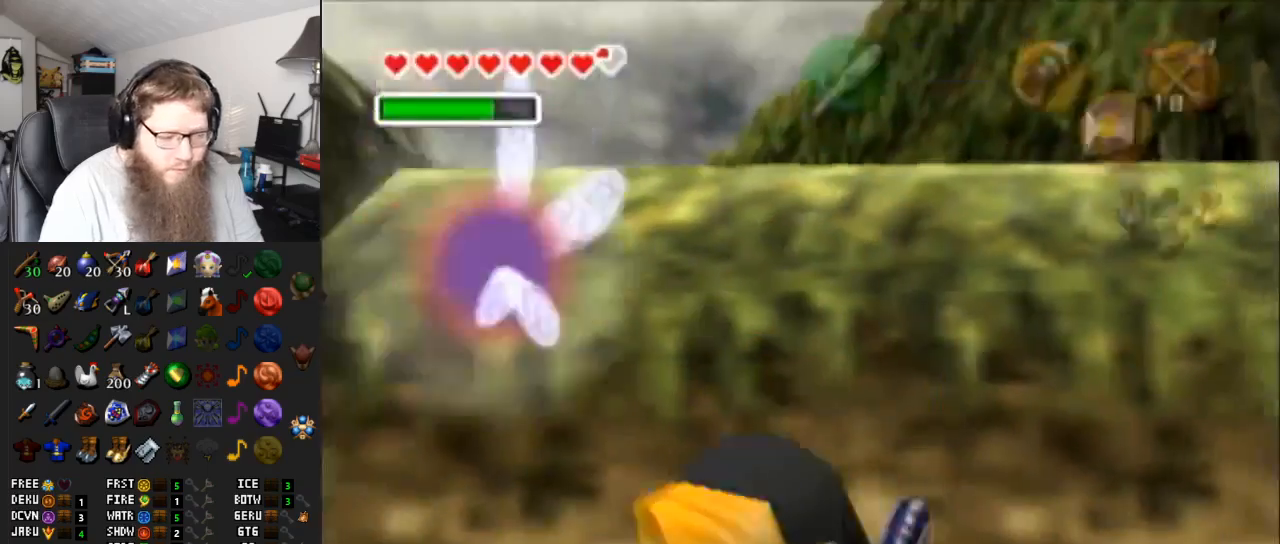
{"buttons": [], "left_stick": "left", "right_stick": "center", "events": [[400, "A", "up"], [417, "left_stick", "left"]]}
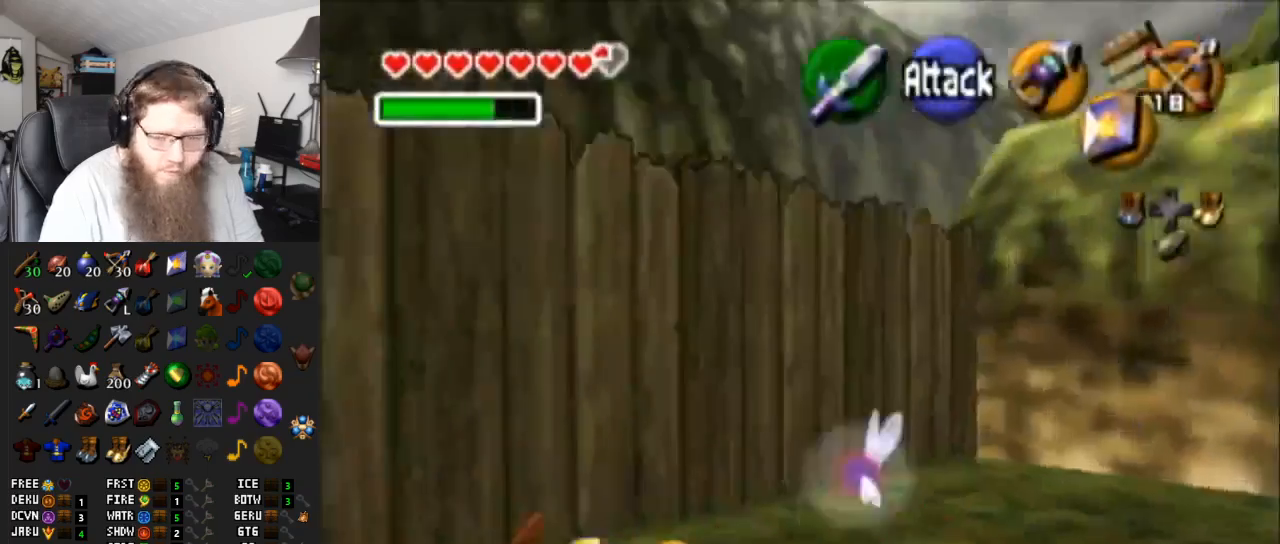
{"buttons": [], "left_stick": "left", "right_stick": "center", "events": []}
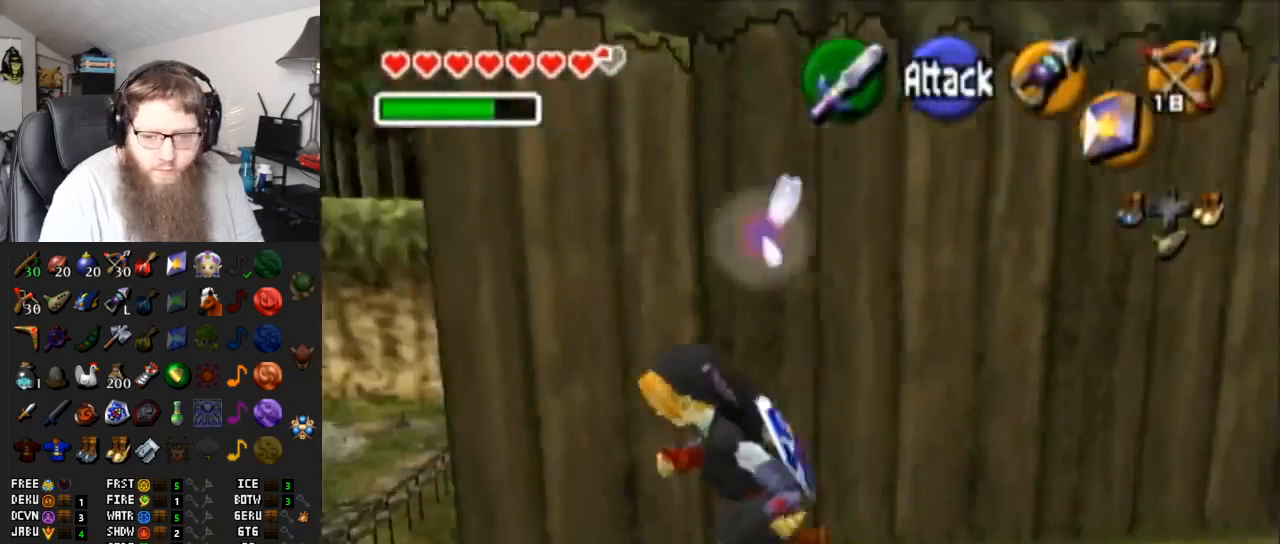
{"buttons": ["A"], "left_stick": "up-right", "right_stick": "center", "events": [[67, "left_stick", "up-left"], [200, "left_stick", "up"], [283, "A", "down"], [333, "left_stick", "up-right"]]}
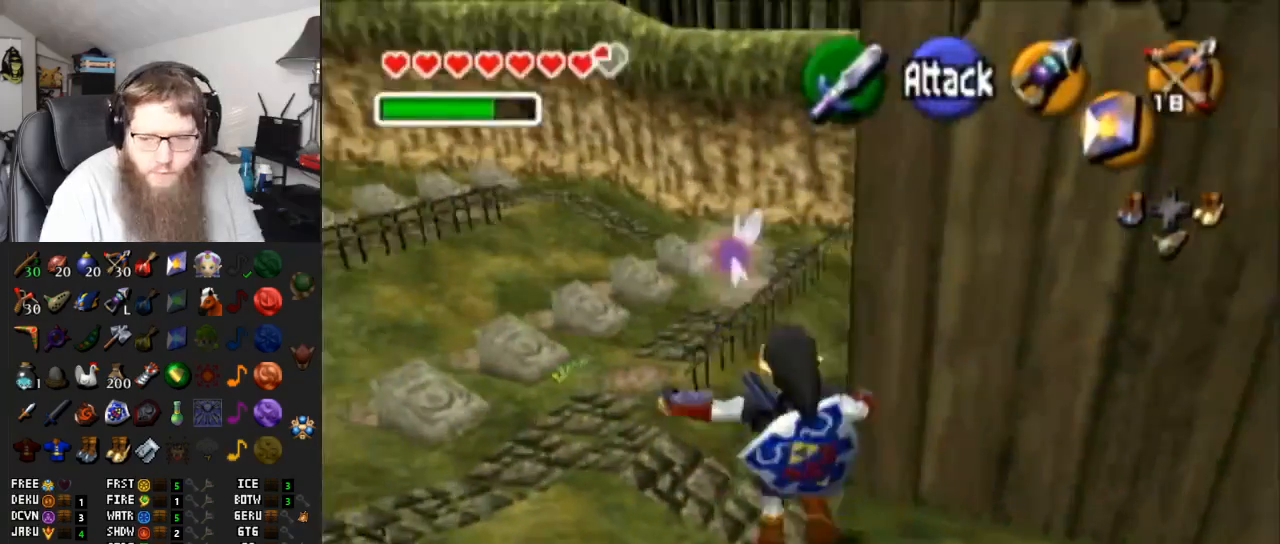
{"buttons": [], "left_stick": "right", "right_stick": "center", "events": [[183, "A", "up"], [417, "left_stick", "right"]]}
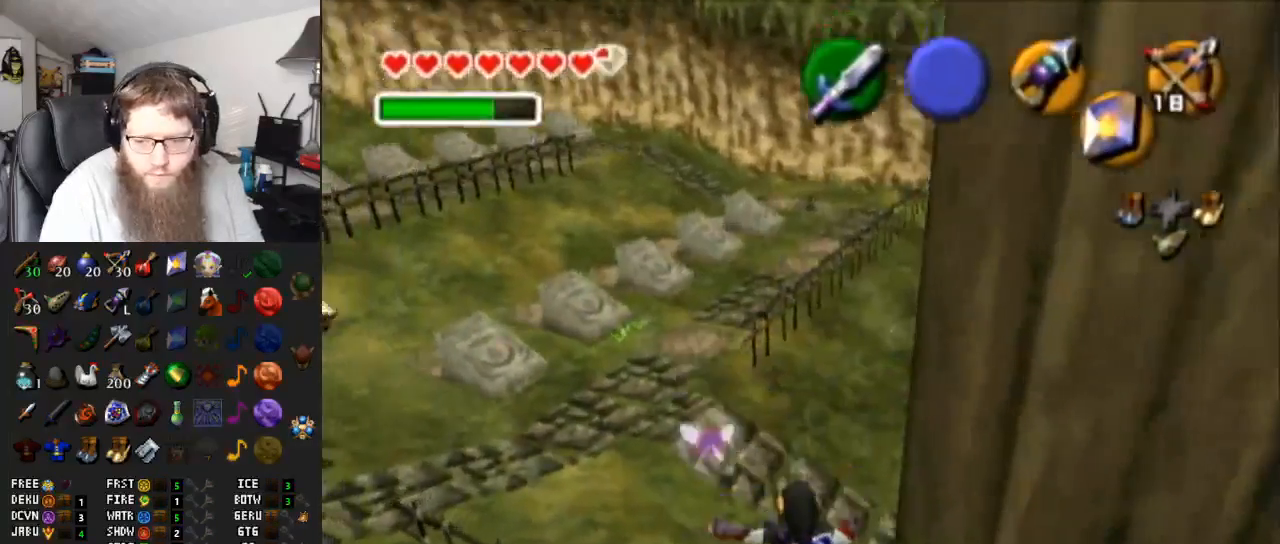
{"buttons": ["A"], "left_stick": "right", "right_stick": "center", "events": [[217, "A", "down"]]}
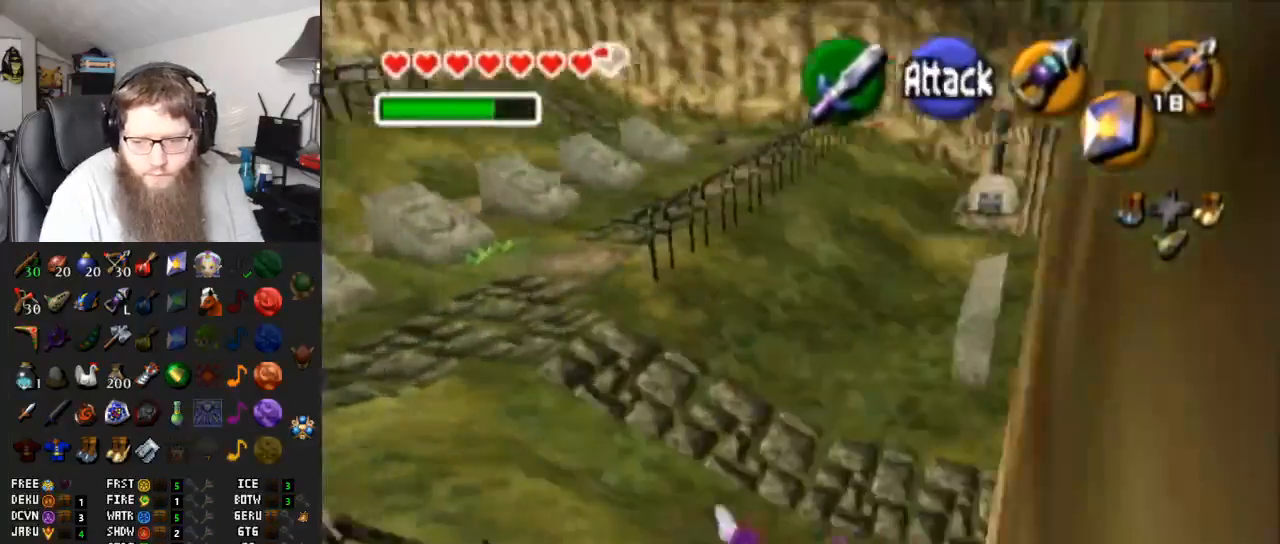
{"buttons": ["A"], "left_stick": "up-right", "right_stick": "center", "events": [[117, "A", "up"], [217, "left_stick", "up-right"], [483, "A", "down"]]}
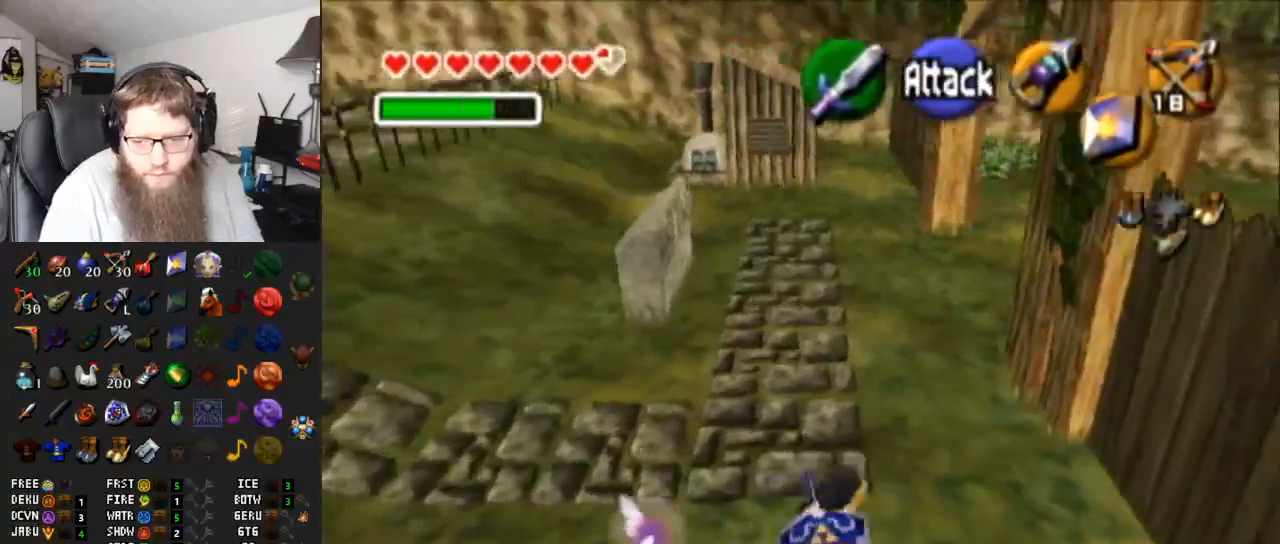
{"buttons": [], "left_stick": "up-left", "right_stick": "center", "events": [[183, "A", "up"], [183, "left_stick", "up"], [333, "left_stick", "up-left"]]}
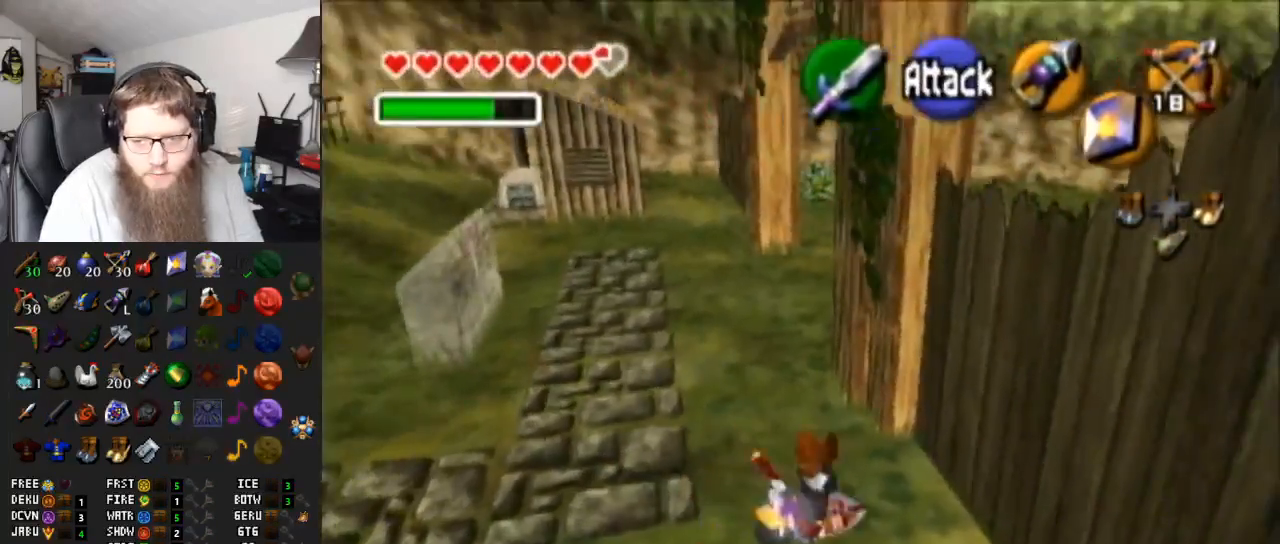
{"buttons": [], "left_stick": "up", "right_stick": "center", "events": [[400, "left_stick", "up"]]}
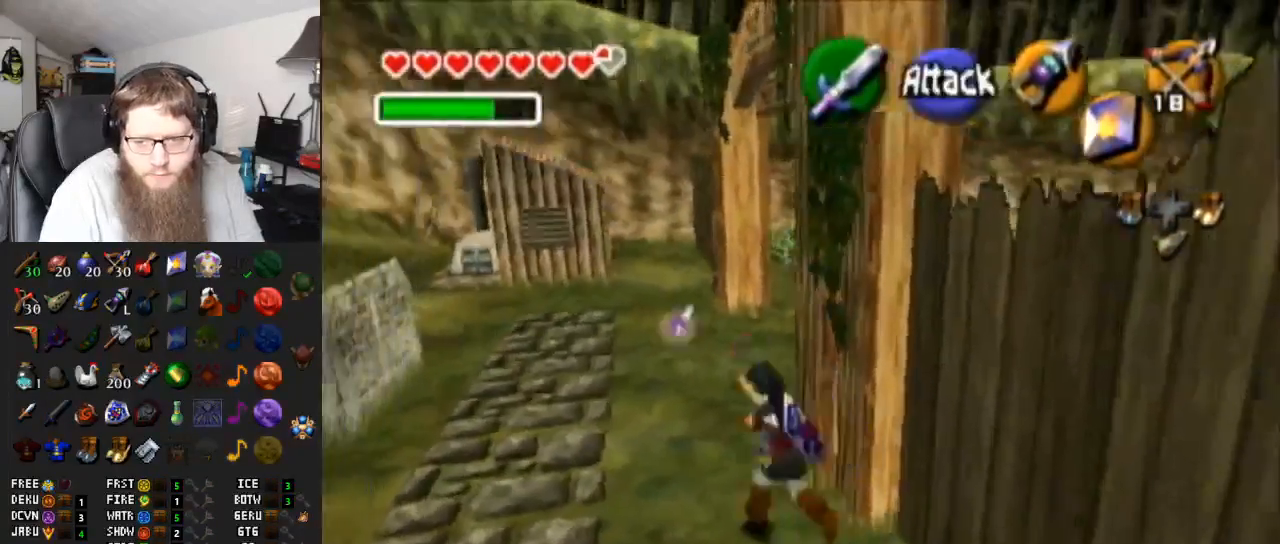
{"buttons": ["A", "L1"], "left_stick": "up-right", "right_stick": "center", "events": [[217, "left_stick", "up-right"], [400, "L1", "down"], [450, "A", "down"]]}
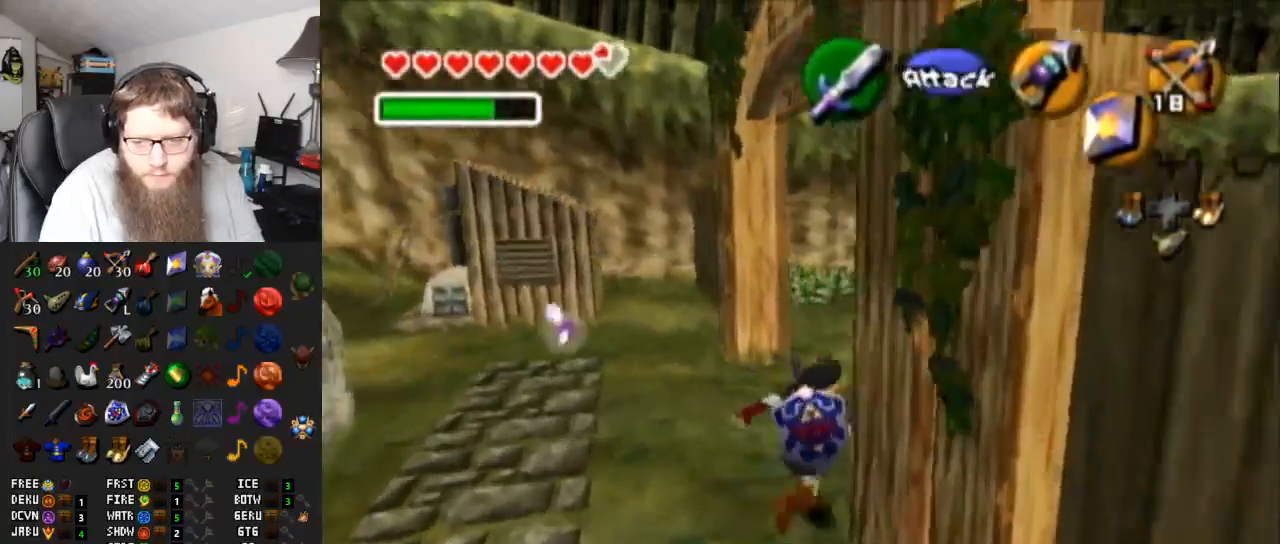
{"buttons": [], "left_stick": "up-right", "right_stick": "center", "events": [[117, "A", "up"], [167, "L1", "up"]]}
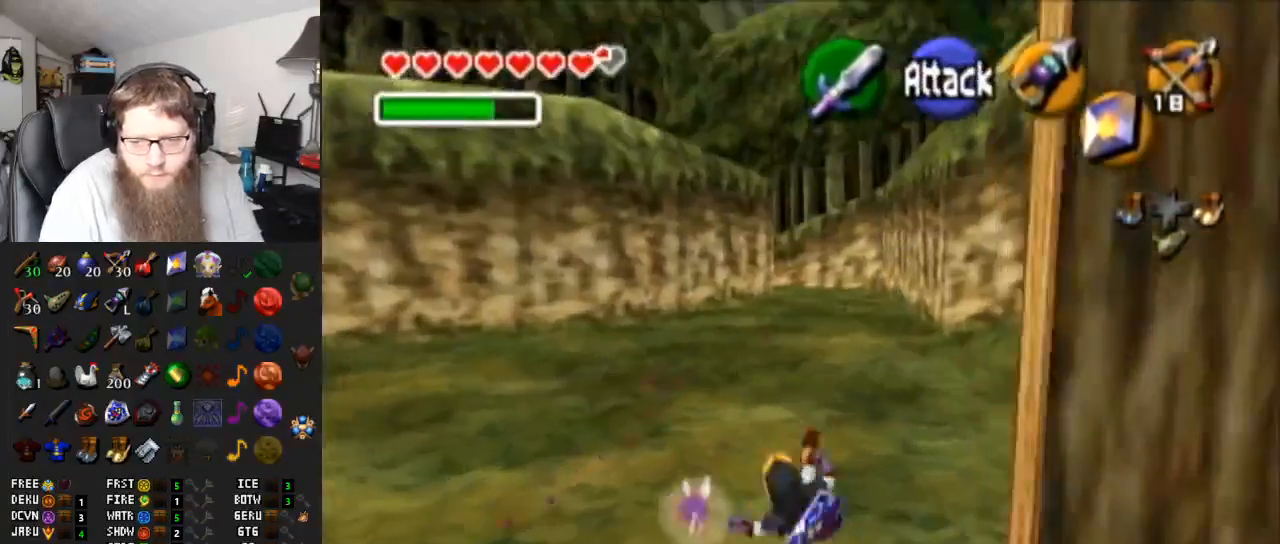
{"buttons": ["L1"], "left_stick": "down", "right_stick": "center", "events": [[50, "left_stick", "center"], [183, "left_stick", "down"], [233, "L1", "down"]]}
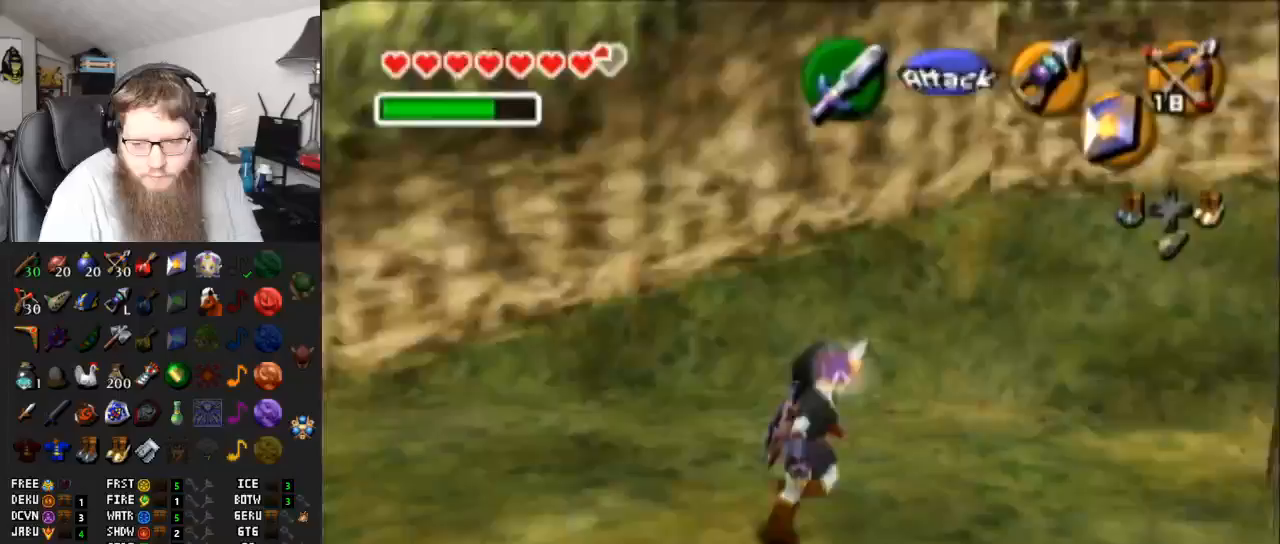
{"buttons": ["L1"], "left_stick": "down", "right_stick": "center", "events": []}
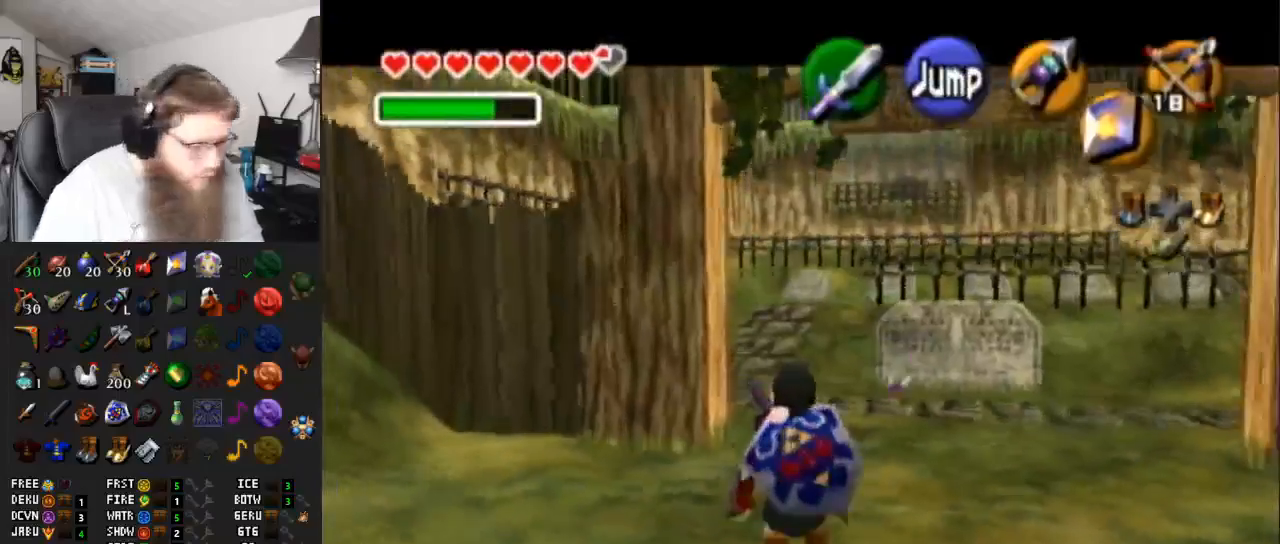
{"buttons": ["L1"], "left_stick": "down", "right_stick": "center", "events": []}
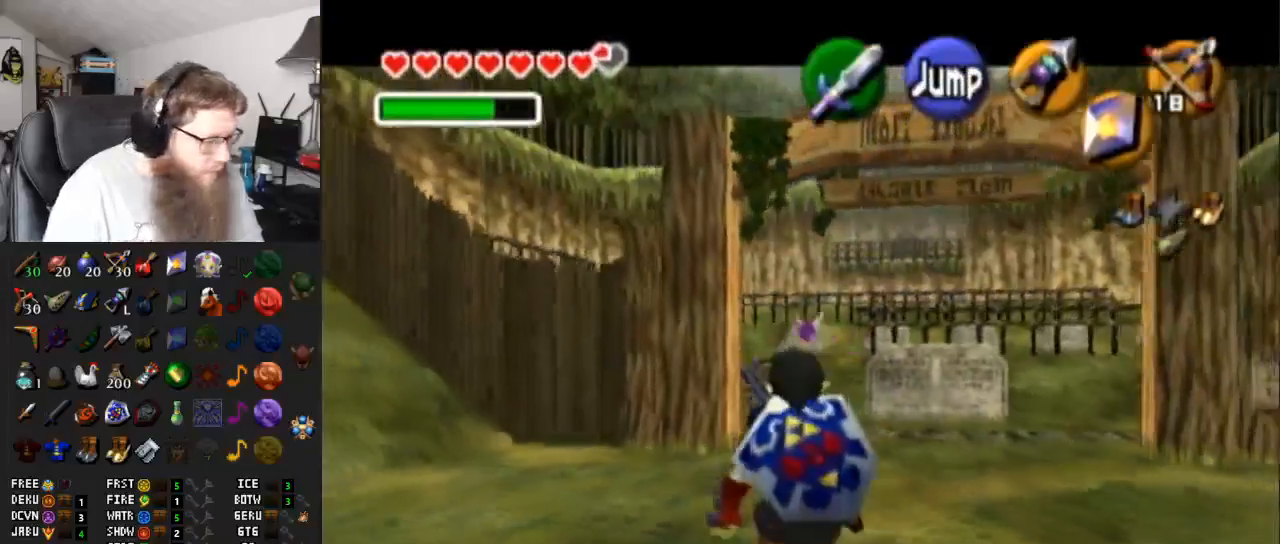
{"buttons": ["L1"], "left_stick": "down", "right_stick": "center", "events": []}
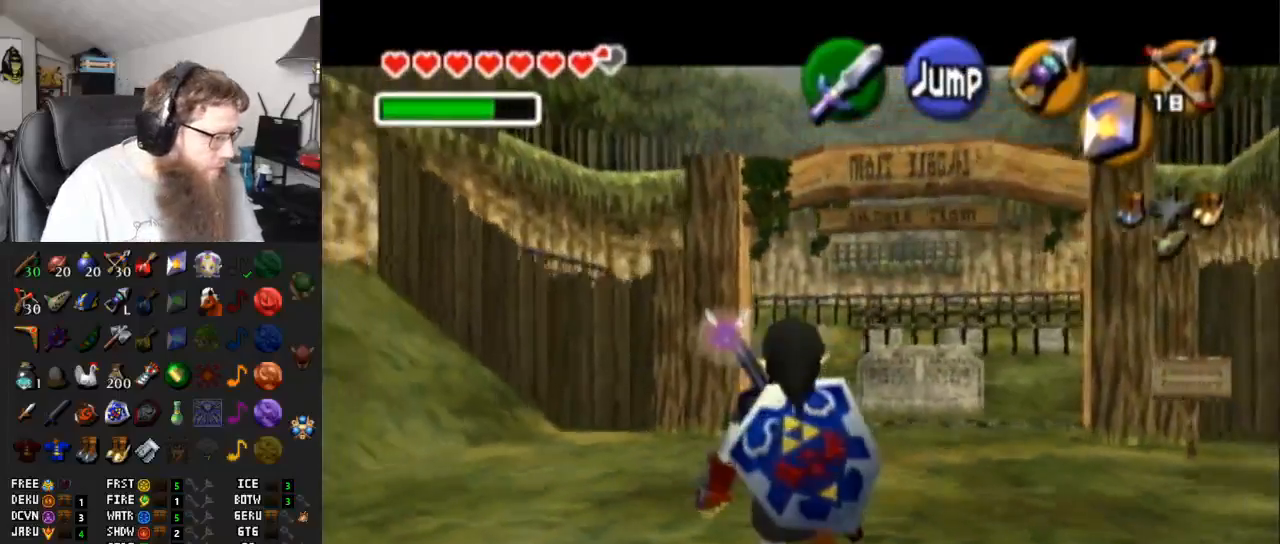
{"buttons": ["L1"], "left_stick": "down", "right_stick": "center", "events": []}
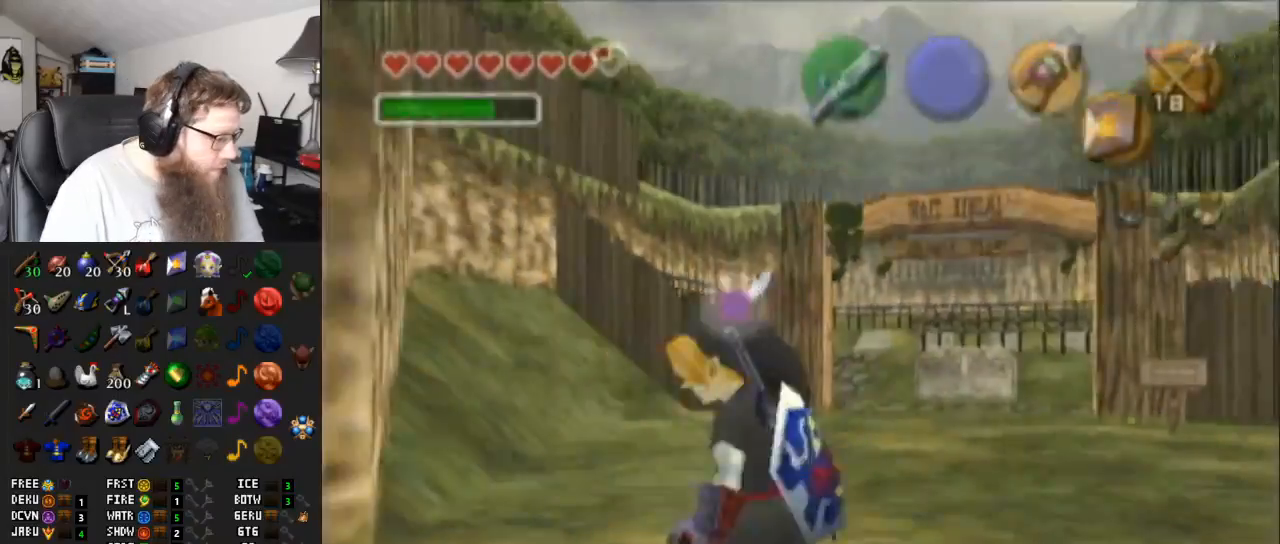
{"buttons": [], "left_stick": "center", "right_stick": "center", "events": [[417, "L1", "up"], [417, "left_stick", "center"]]}
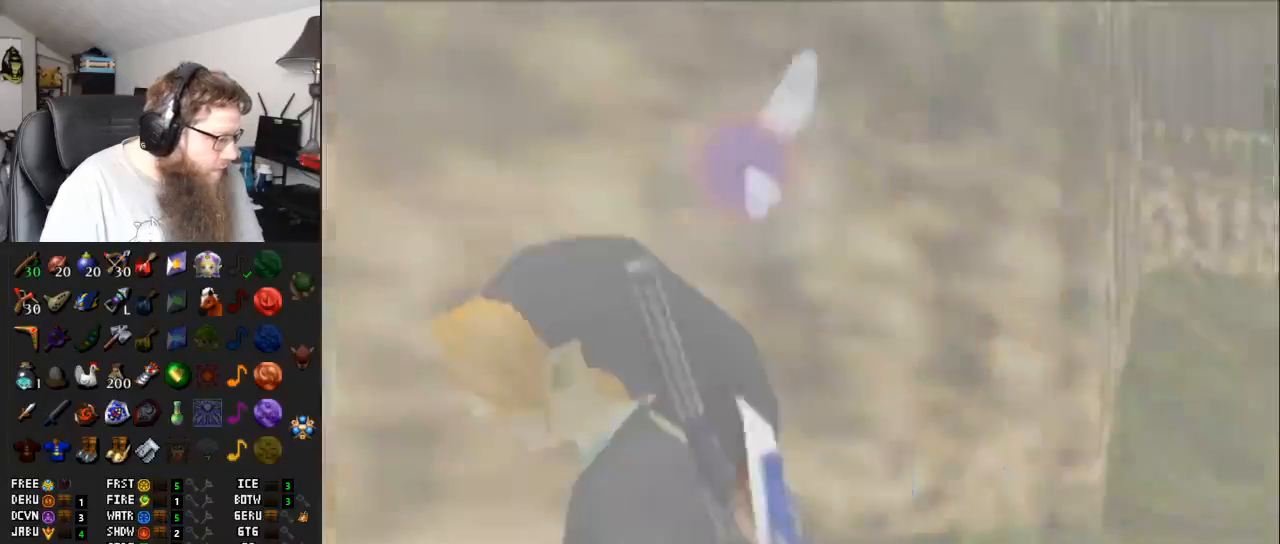
{"buttons": [], "left_stick": "center", "right_stick": "center", "events": []}
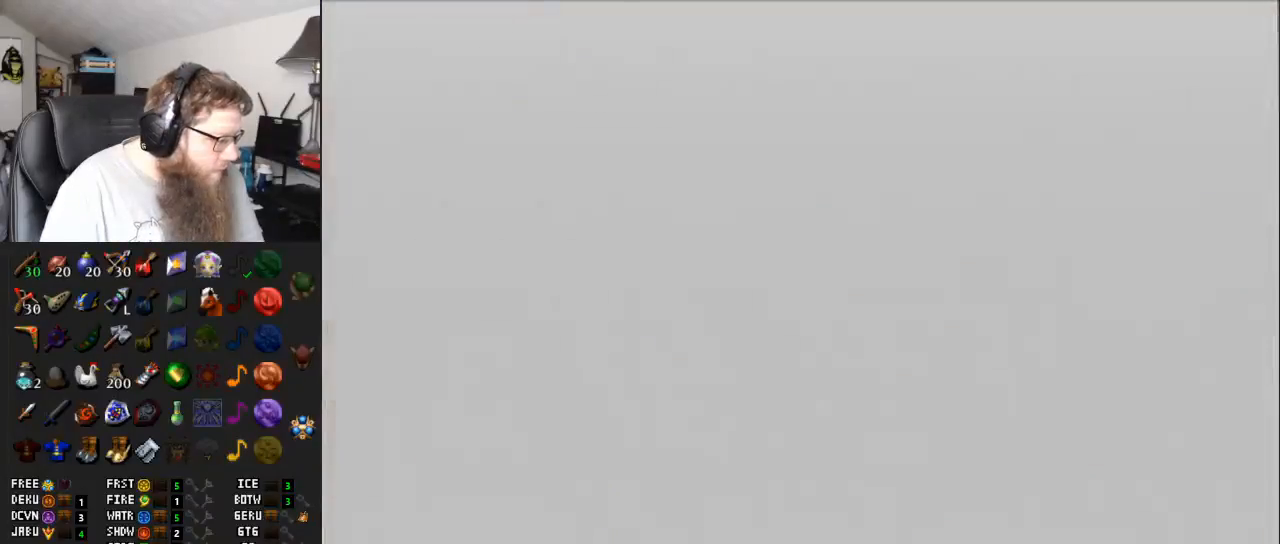
{"buttons": [], "left_stick": "up", "right_stick": "center", "events": [[350, "left_stick", "up"]]}
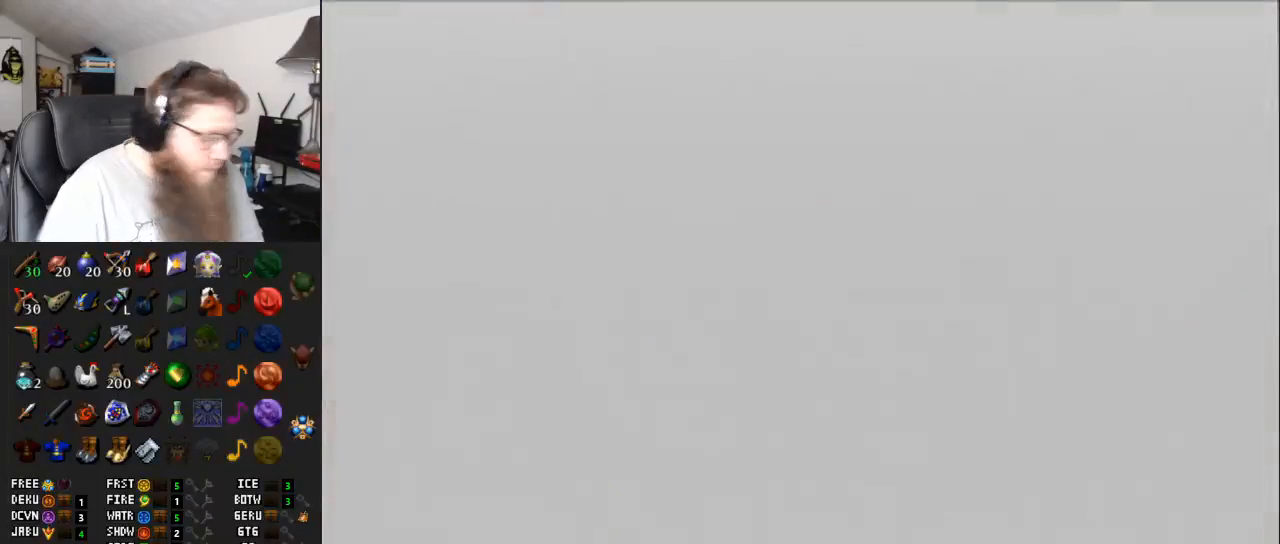
{"buttons": [], "left_stick": "up", "right_stick": "center", "events": []}
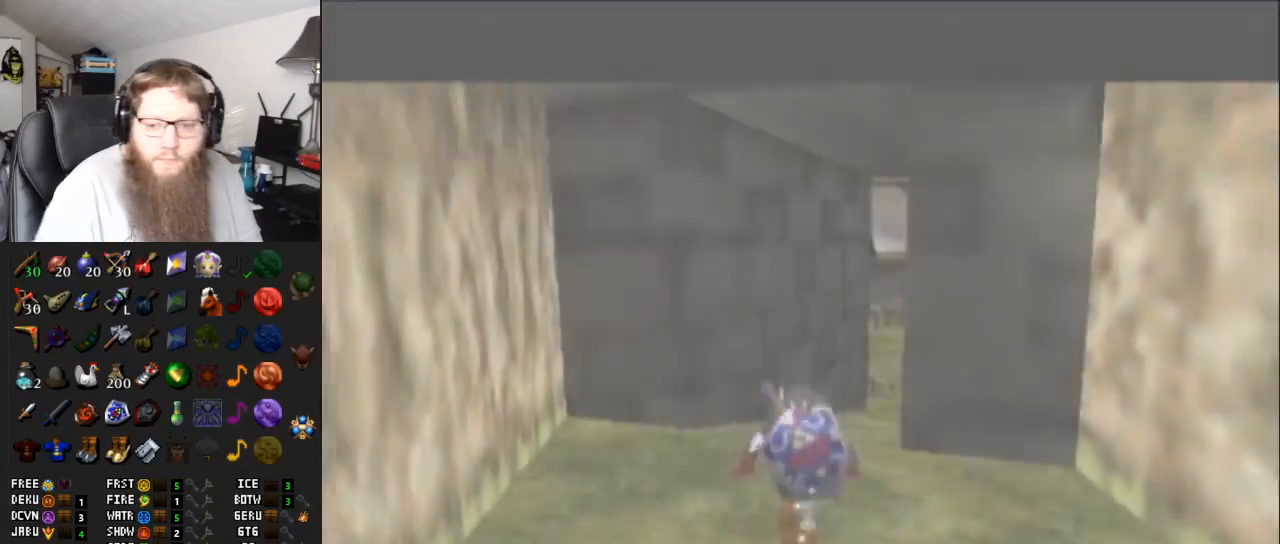
{"buttons": ["A"], "left_stick": "up", "right_stick": "center", "events": [[17, "left_stick", "up-right"], [117, "left_stick", "up"], [183, "A", "down"]]}
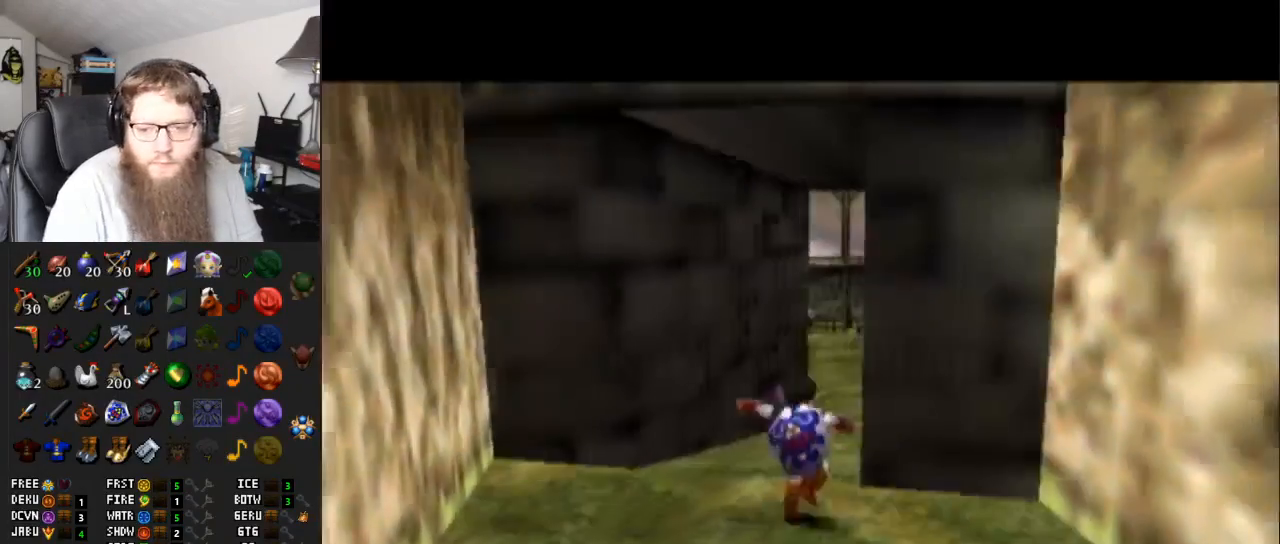
{"buttons": ["A"], "left_stick": "up", "right_stick": "center", "events": [[83, "A", "up"], [400, "A", "down"]]}
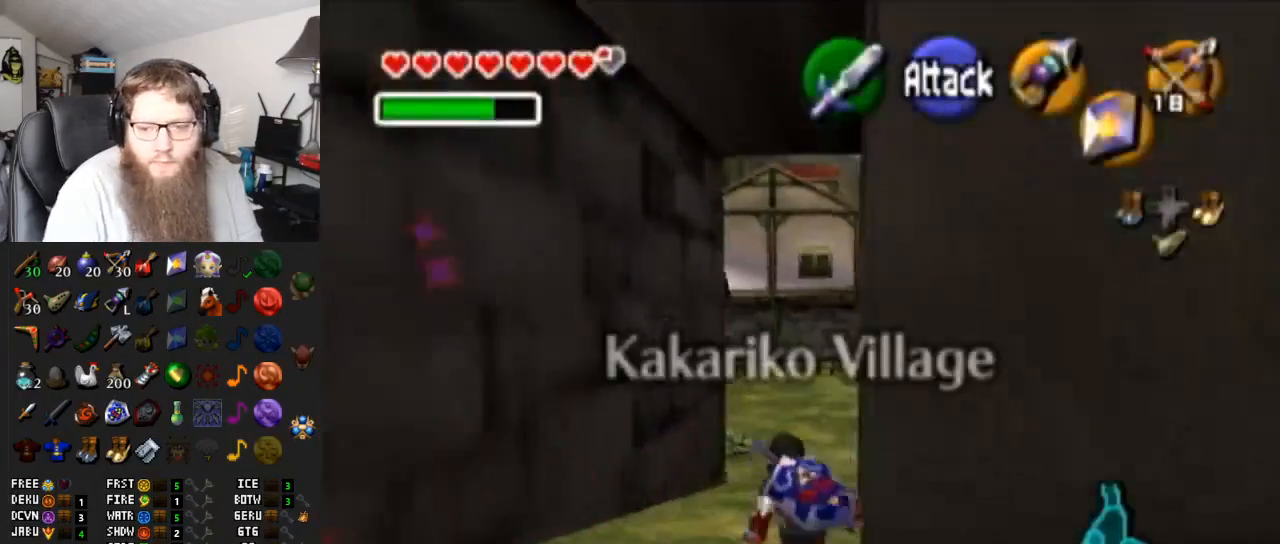
{"buttons": [], "left_stick": "up", "right_stick": "center", "events": [[333, "A", "up"]]}
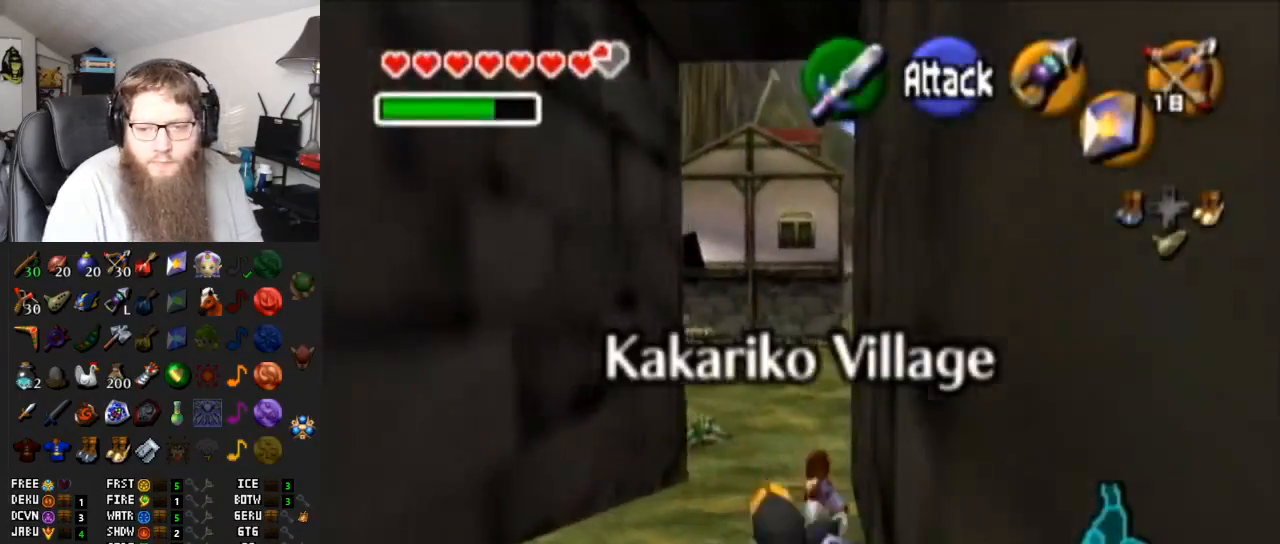
{"buttons": ["A"], "left_stick": "up", "right_stick": "center", "events": [[83, "A", "down"]]}
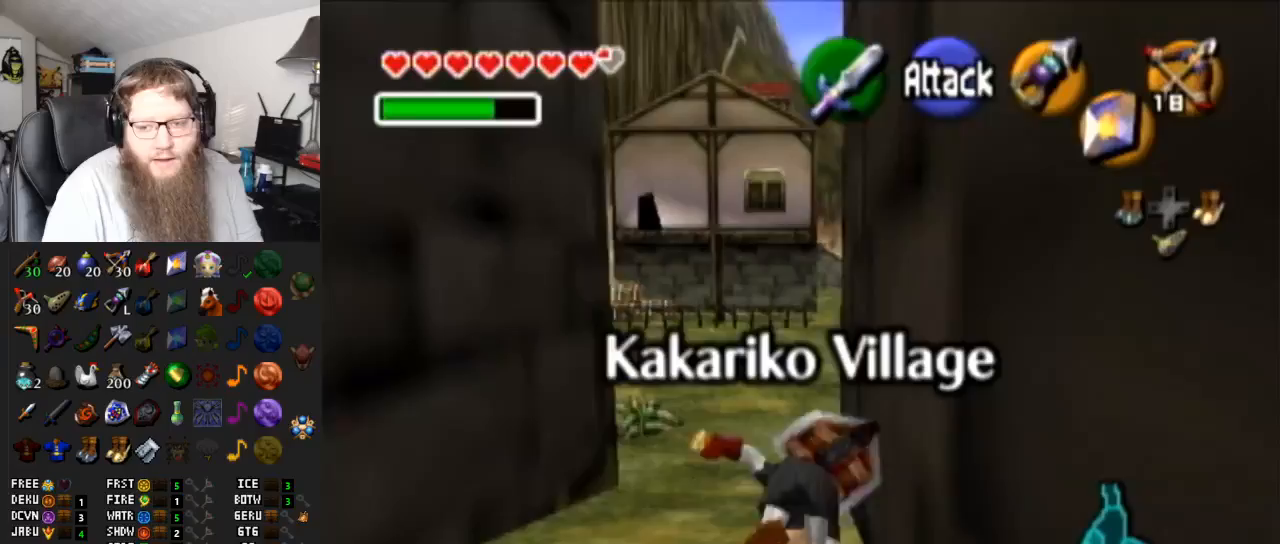
{"buttons": ["A"], "left_stick": "up", "right_stick": "center", "events": [[67, "A", "up"], [283, "A", "down"]]}
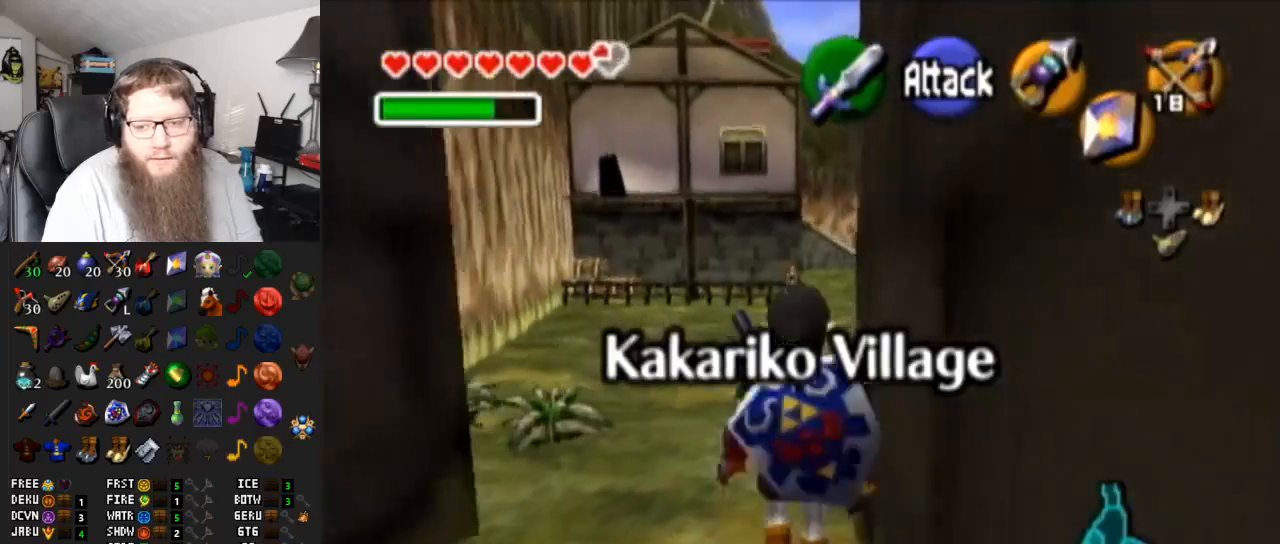
{"buttons": ["A"], "left_stick": "up-right", "right_stick": "center", "events": [[217, "A", "up"], [217, "left_stick", "up-right"], [317, "left_stick", "right"], [500, "A", "down"], [500, "left_stick", "up-right"]]}
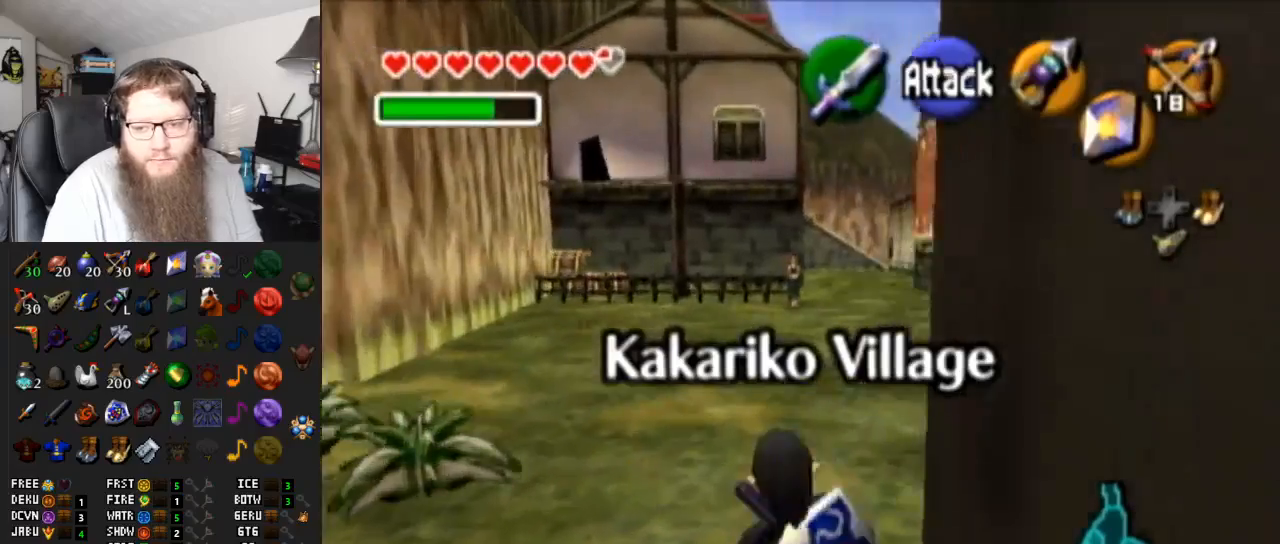
{"buttons": [], "left_stick": "up", "right_stick": "center", "events": [[33, "L1", "down"], [283, "L1", "up"], [317, "left_stick", "up"], [383, "A", "up"]]}